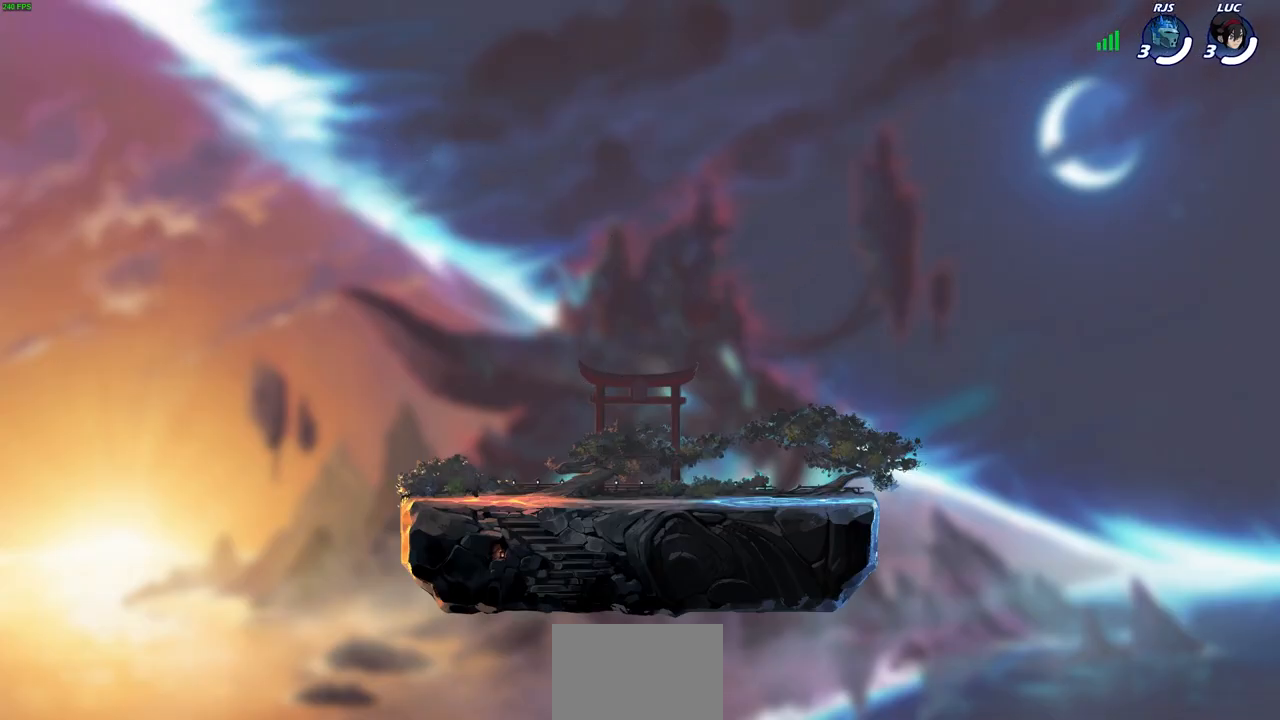
Gameplay with a controller (PlayStation layout); each line is a JSON object with the inputs held at the frame after it. "events" lists button and stick changes between this image and that frame as [ms after this image, input, new state], when the widget could be followed in between. Not read: R1 right_stick.
{"buttons": ["SELECT"], "left_stick": "center", "events": [[417, "SELECT", "down"]]}
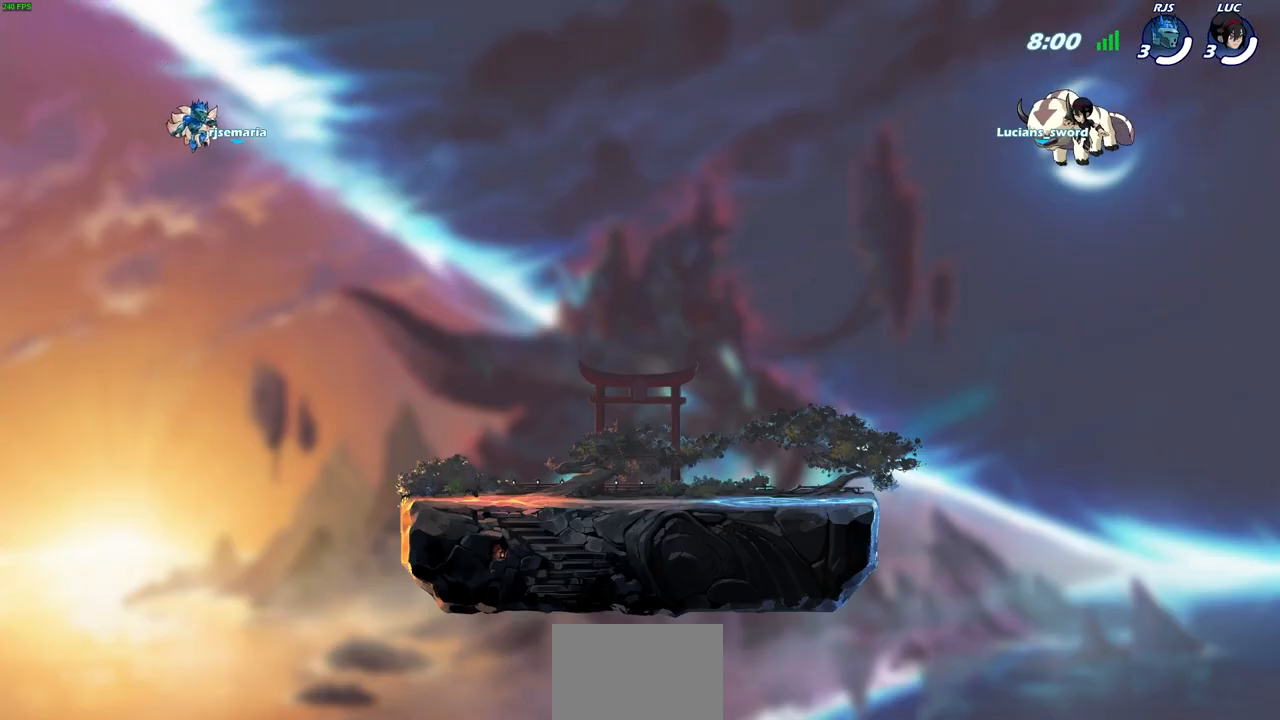
{"buttons": ["SELECT"], "left_stick": "center", "events": []}
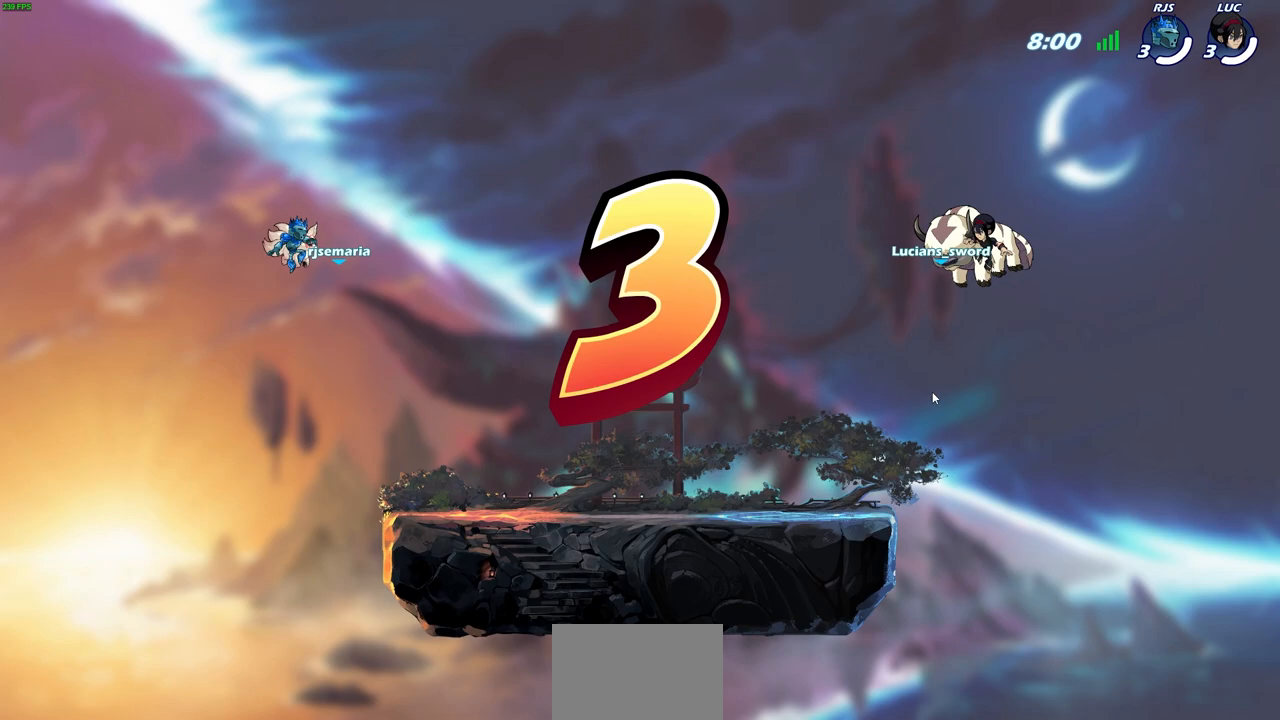
{"buttons": ["SELECT"], "left_stick": "center", "events": []}
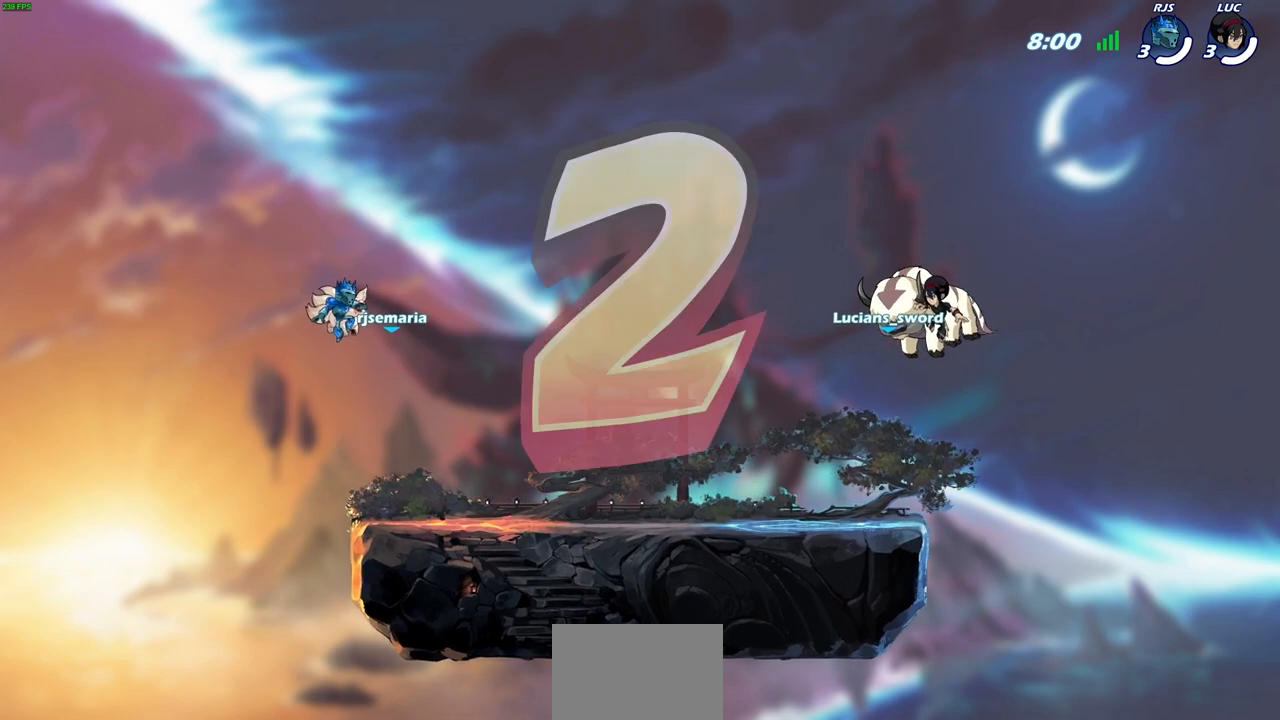
{"buttons": ["SELECT"], "left_stick": "center", "events": []}
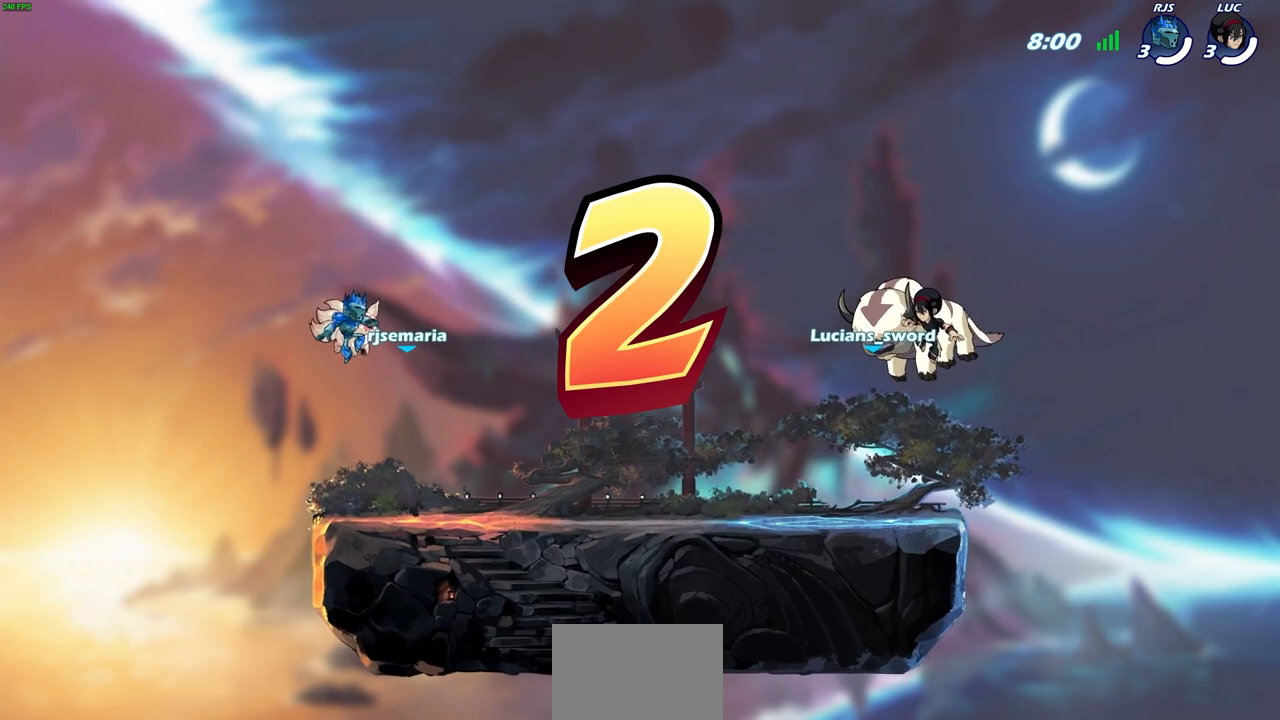
{"buttons": ["SELECT"], "left_stick": "center", "events": []}
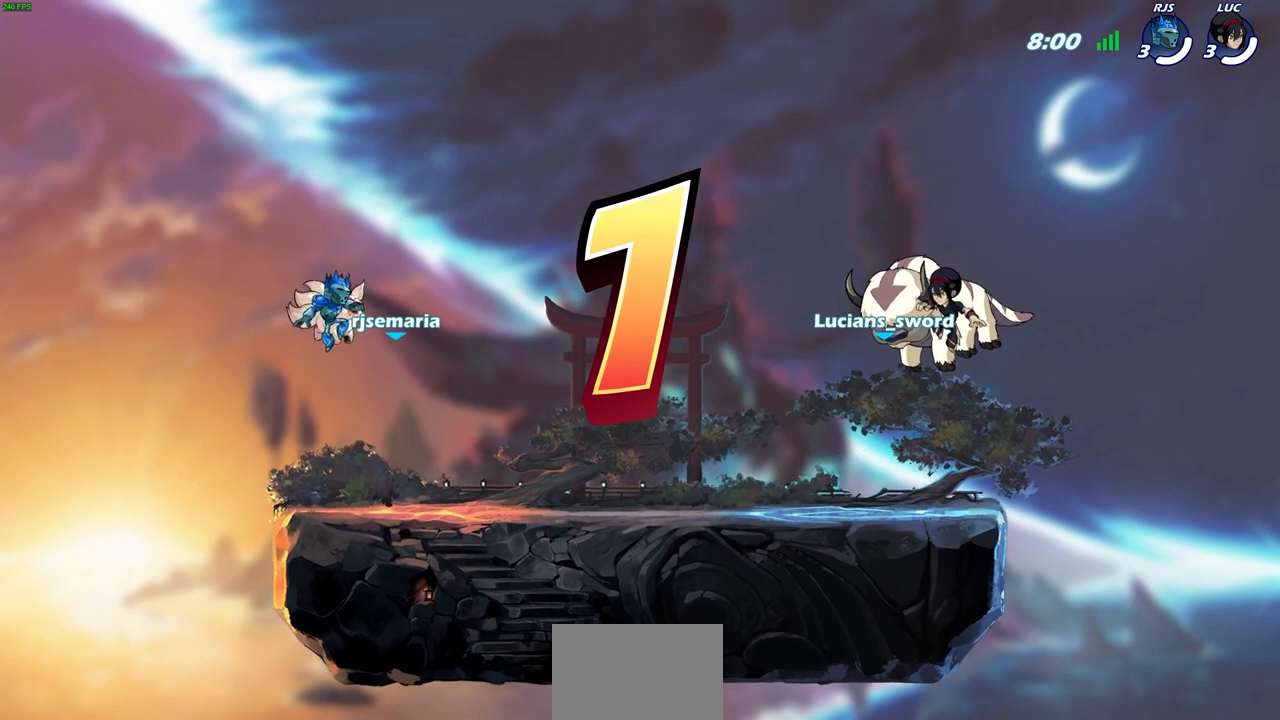
{"buttons": ["SELECT"], "left_stick": "center", "events": []}
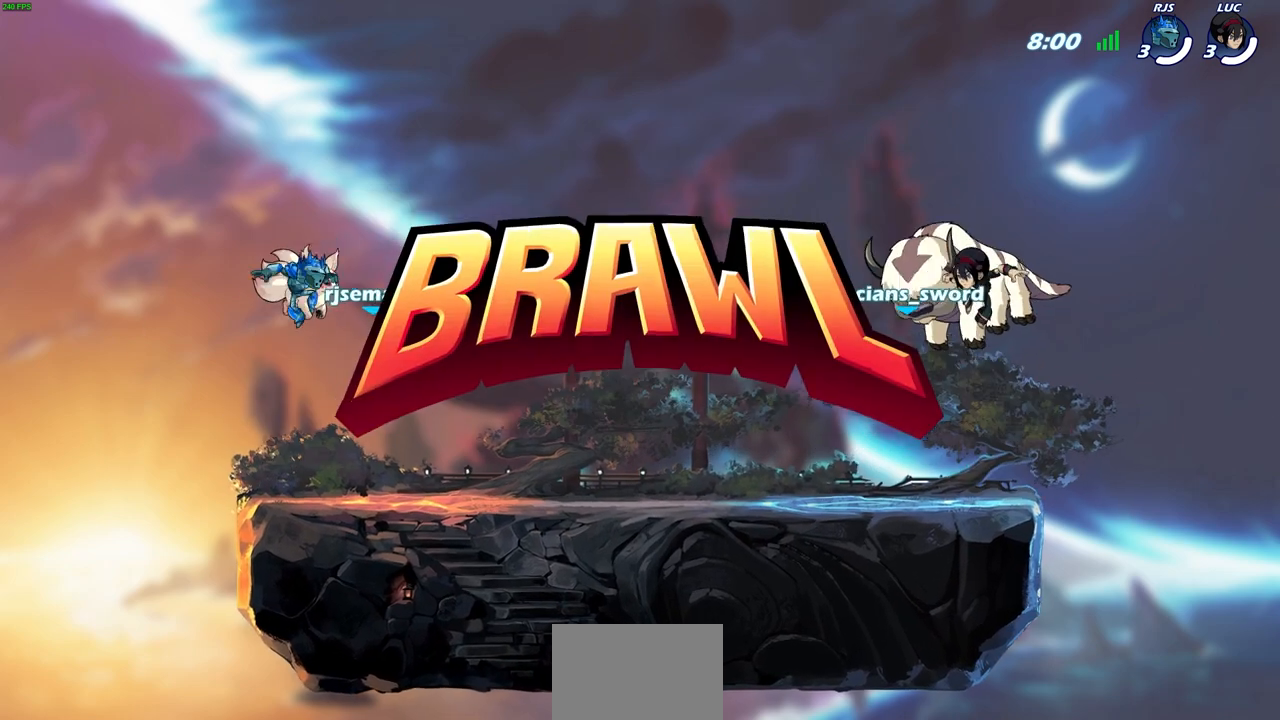
{"buttons": [], "left_stick": "center", "events": [[350, "SELECT", "up"]]}
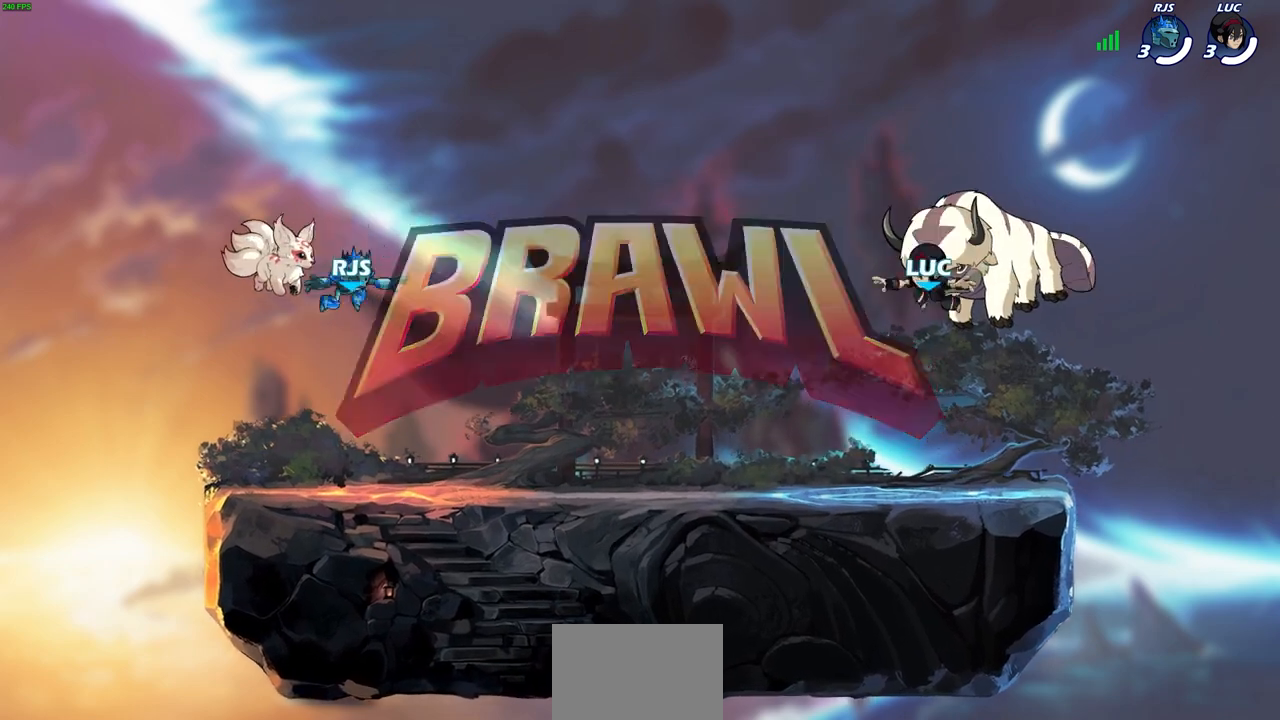
{"buttons": [], "left_stick": "center", "events": []}
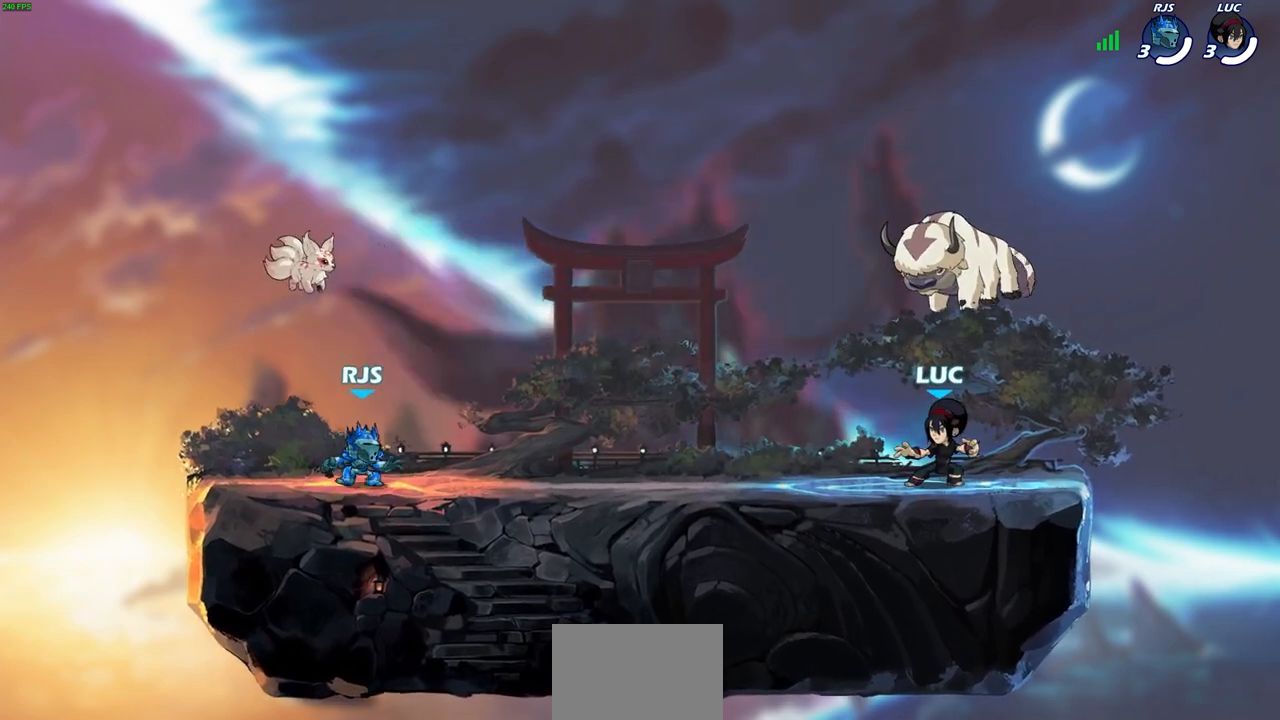
{"buttons": [], "left_stick": "center", "events": []}
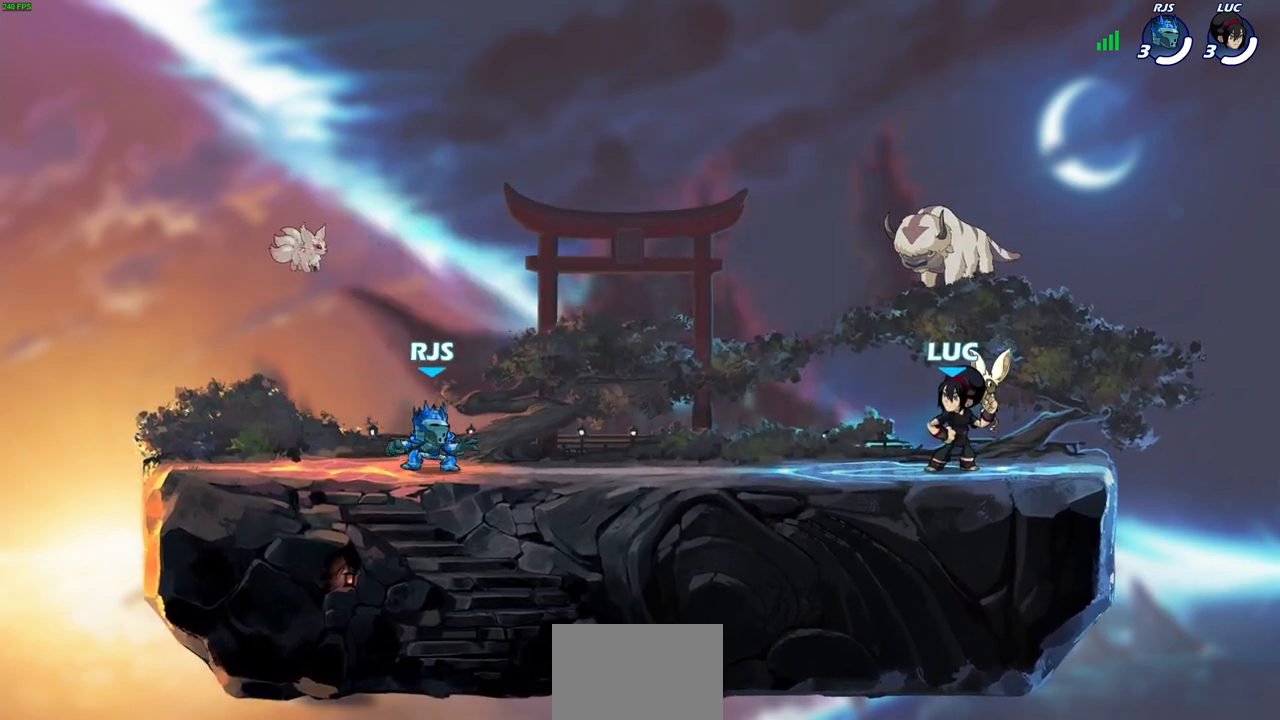
{"buttons": [], "left_stick": "center", "events": []}
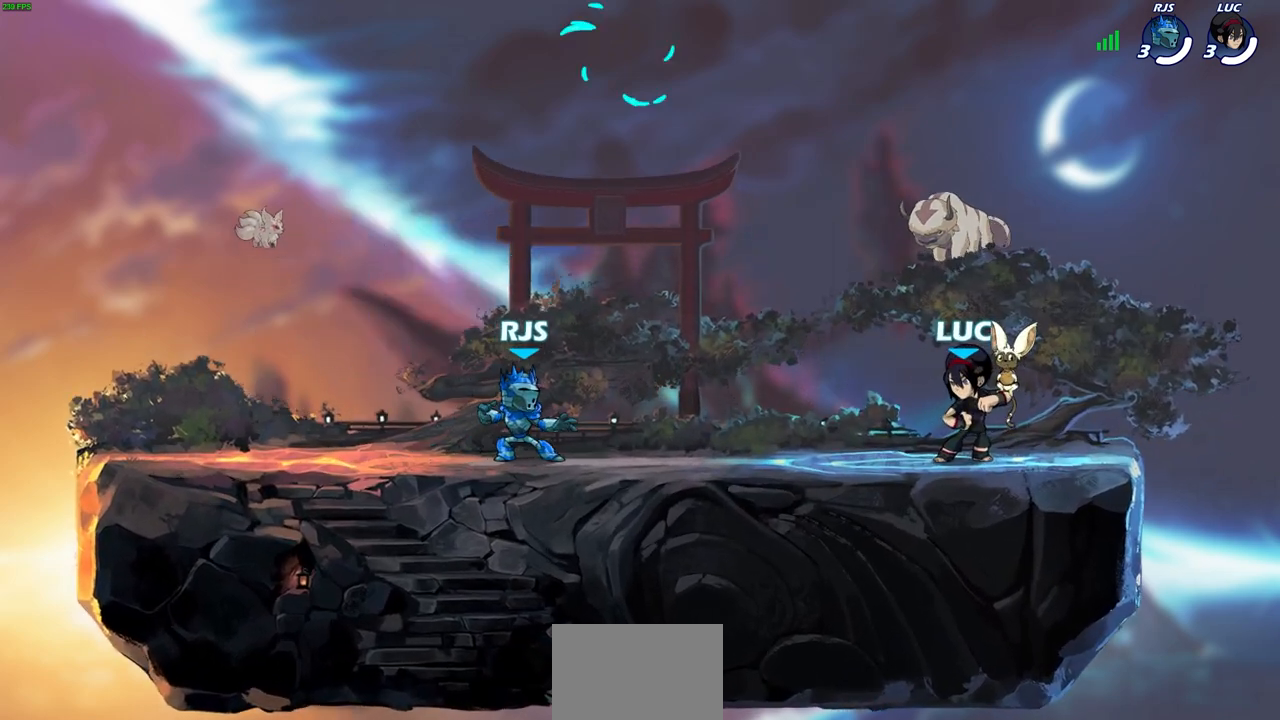
{"buttons": [], "left_stick": "center", "events": []}
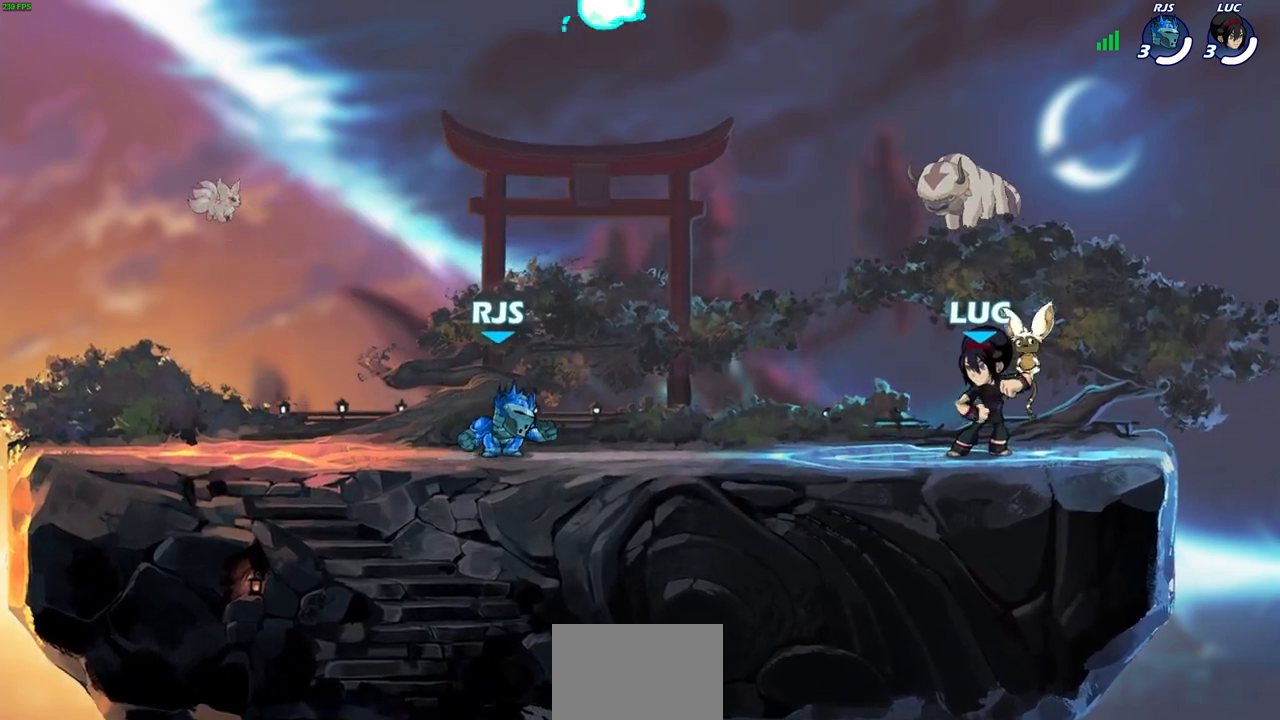
{"buttons": [], "left_stick": "up-left", "events": [[350, "left_stick", "up-left"]]}
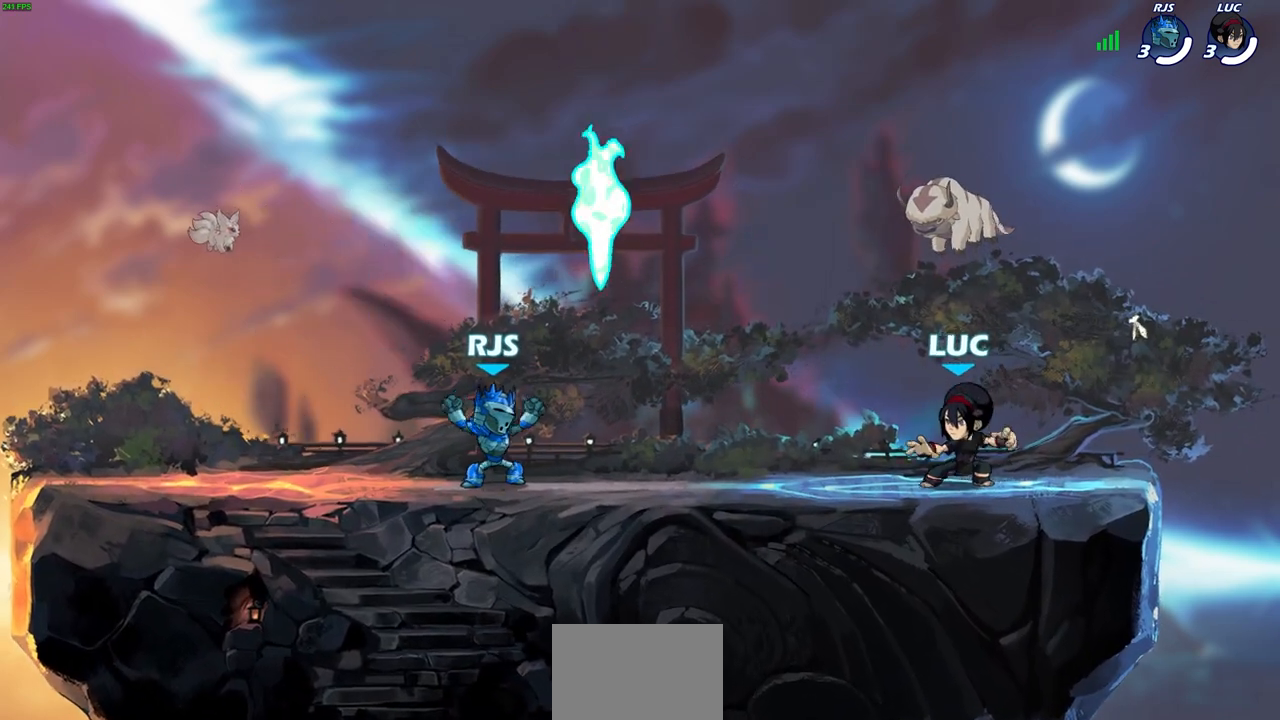
{"buttons": [], "left_stick": "up-right", "events": [[17, "L2", "down"], [233, "L2", "up"], [350, "CROSS", "down"], [433, "left_stick", "up-right"], [450, "CROSS", "up"]]}
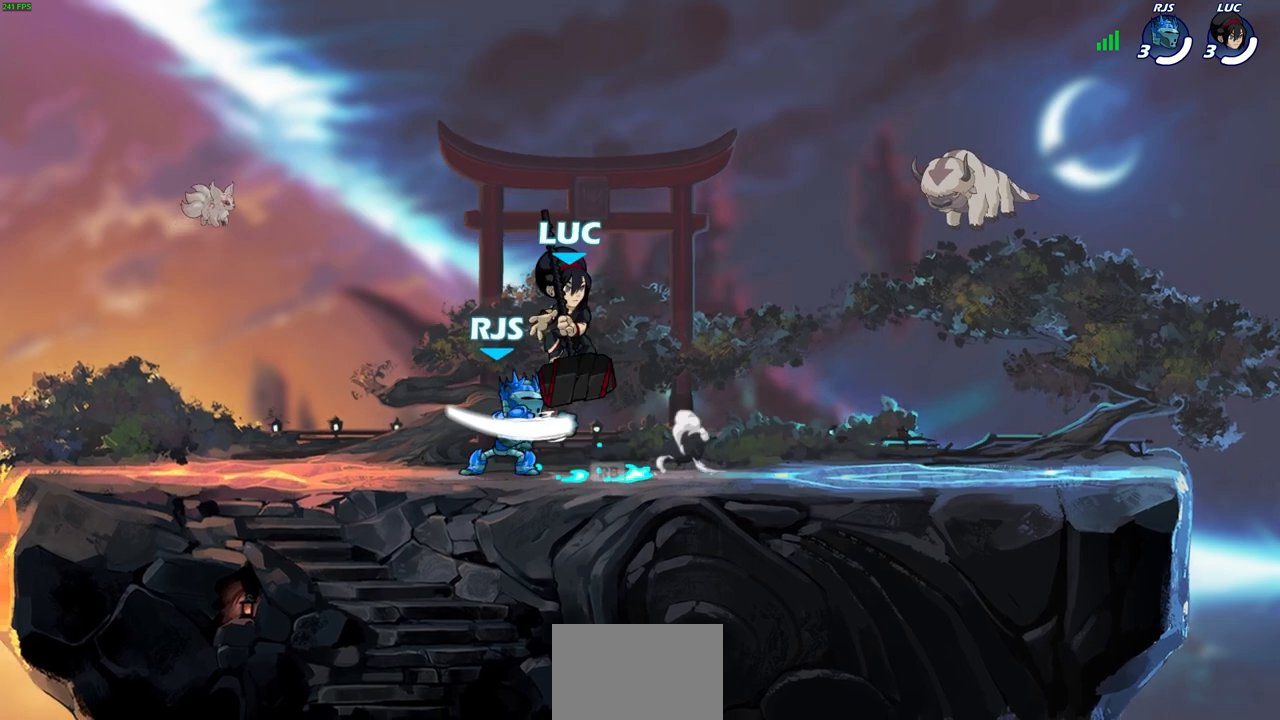
{"buttons": [], "left_stick": "up-right", "events": [[33, "CROSS", "down"], [117, "left_stick", "up-left"], [133, "CROSS", "up"], [300, "left_stick", "up-right"], [400, "left_stick", "left"], [483, "left_stick", "up-right"]]}
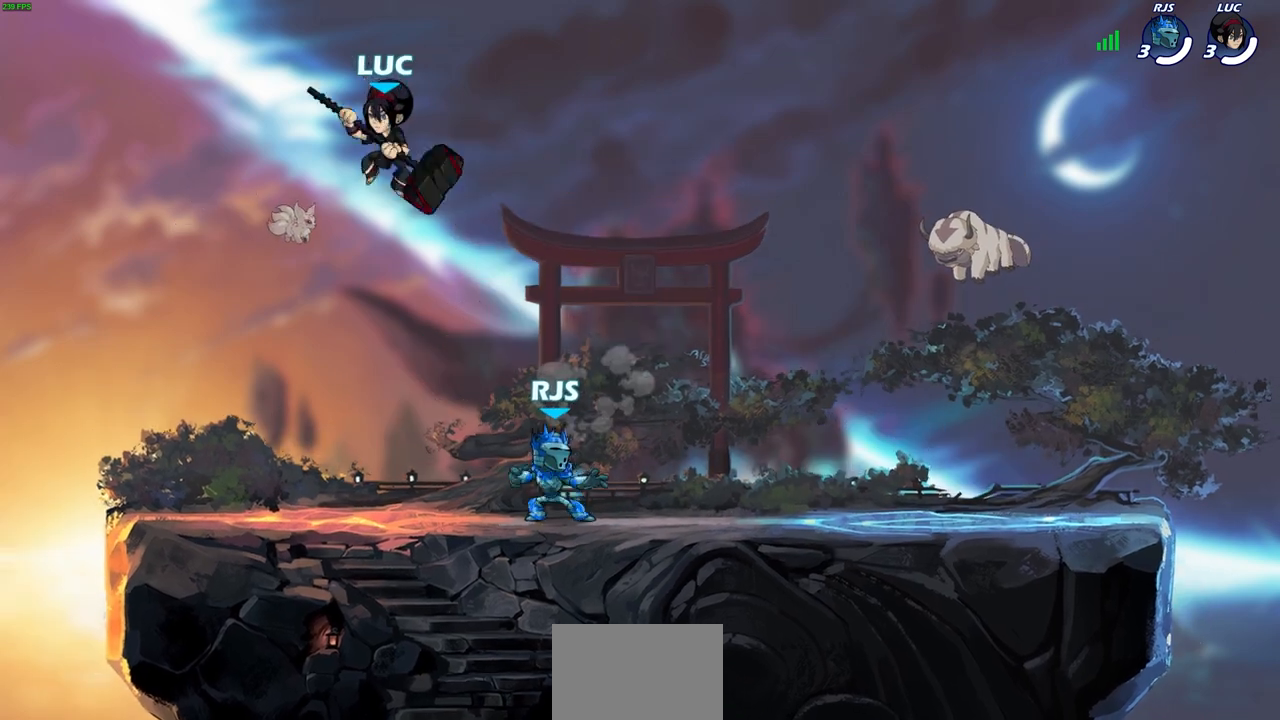
{"buttons": [], "left_stick": "left", "events": [[67, "left_stick", "left"], [150, "left_stick", "right"], [217, "left_stick", "left"], [300, "left_stick", "right"], [350, "left_stick", "down-left"], [417, "left_stick", "up-right"], [500, "left_stick", "left"]]}
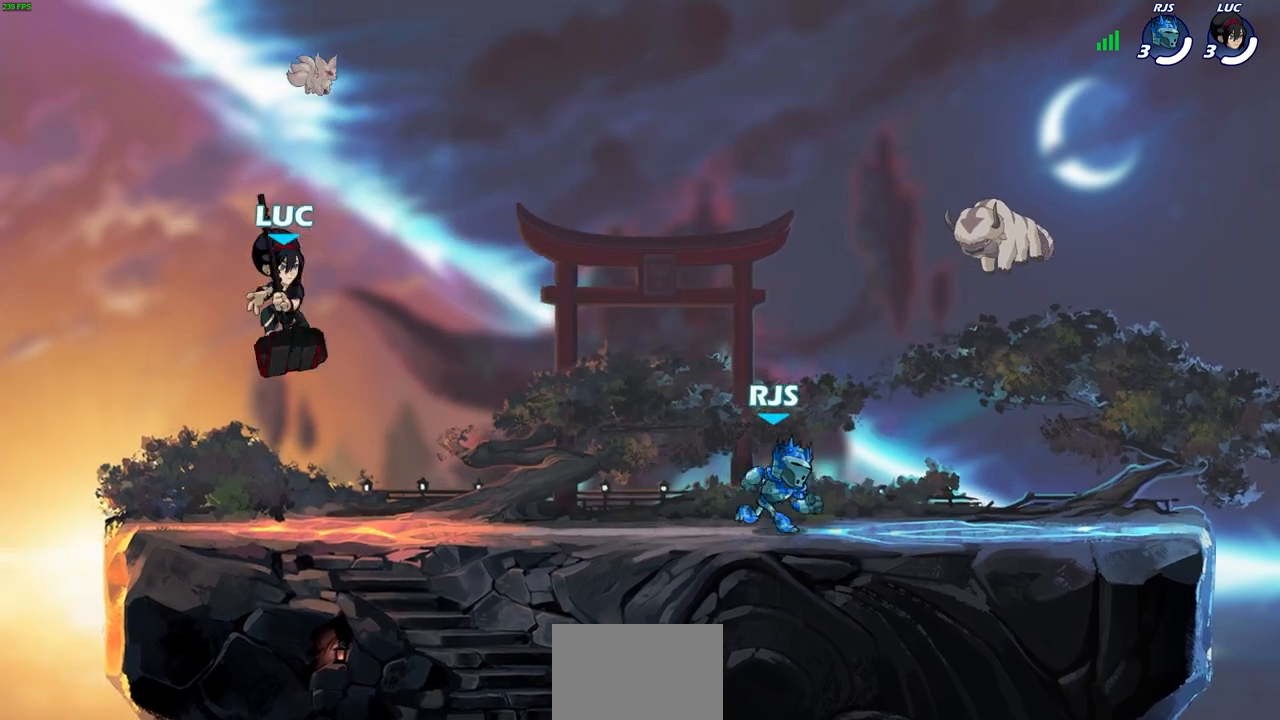
{"buttons": [], "left_stick": "center", "events": [[17, "left_stick", "center"]]}
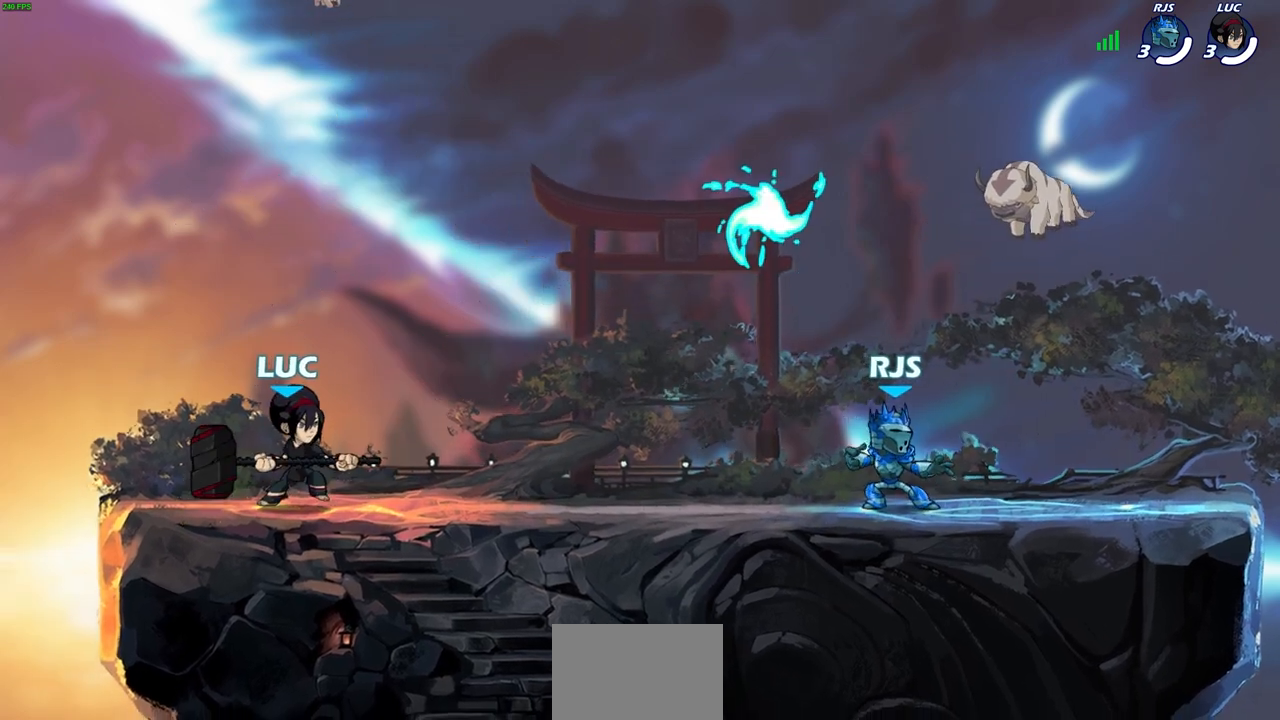
{"buttons": [], "left_stick": "center", "events": [[33, "CIRCLE", "down"], [450, "CIRCLE", "up"]]}
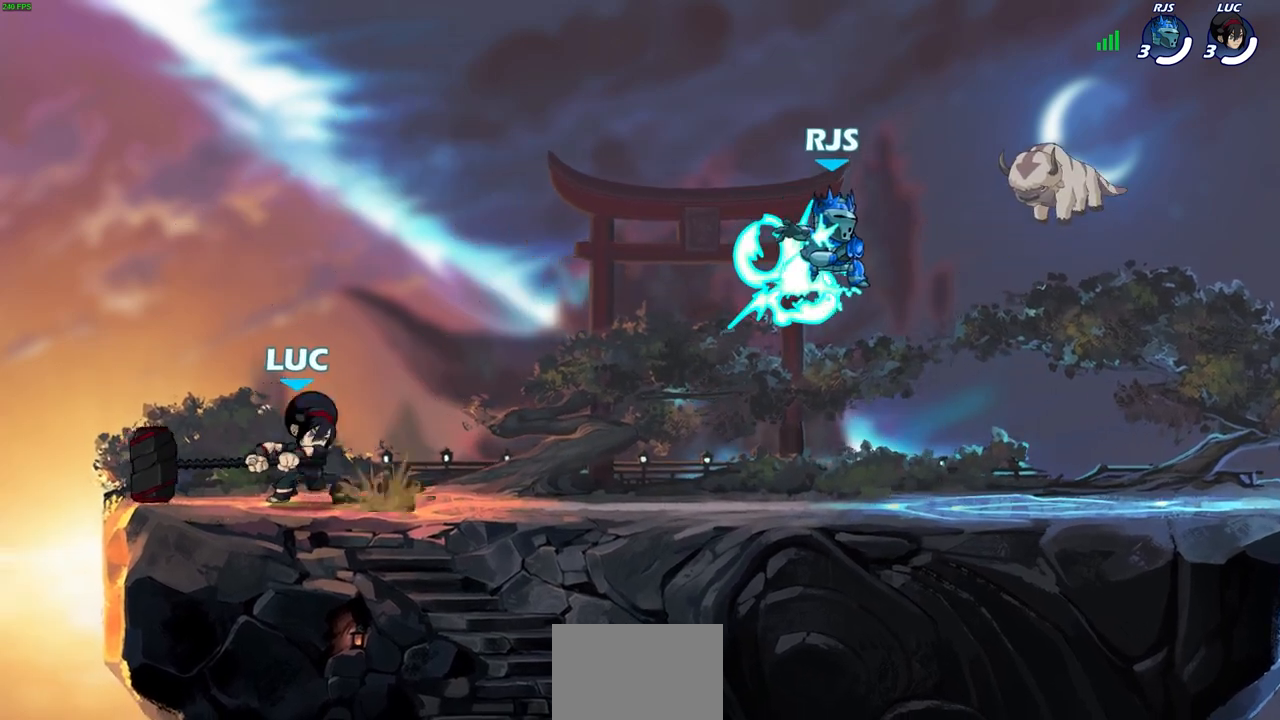
{"buttons": [], "left_stick": "center", "events": []}
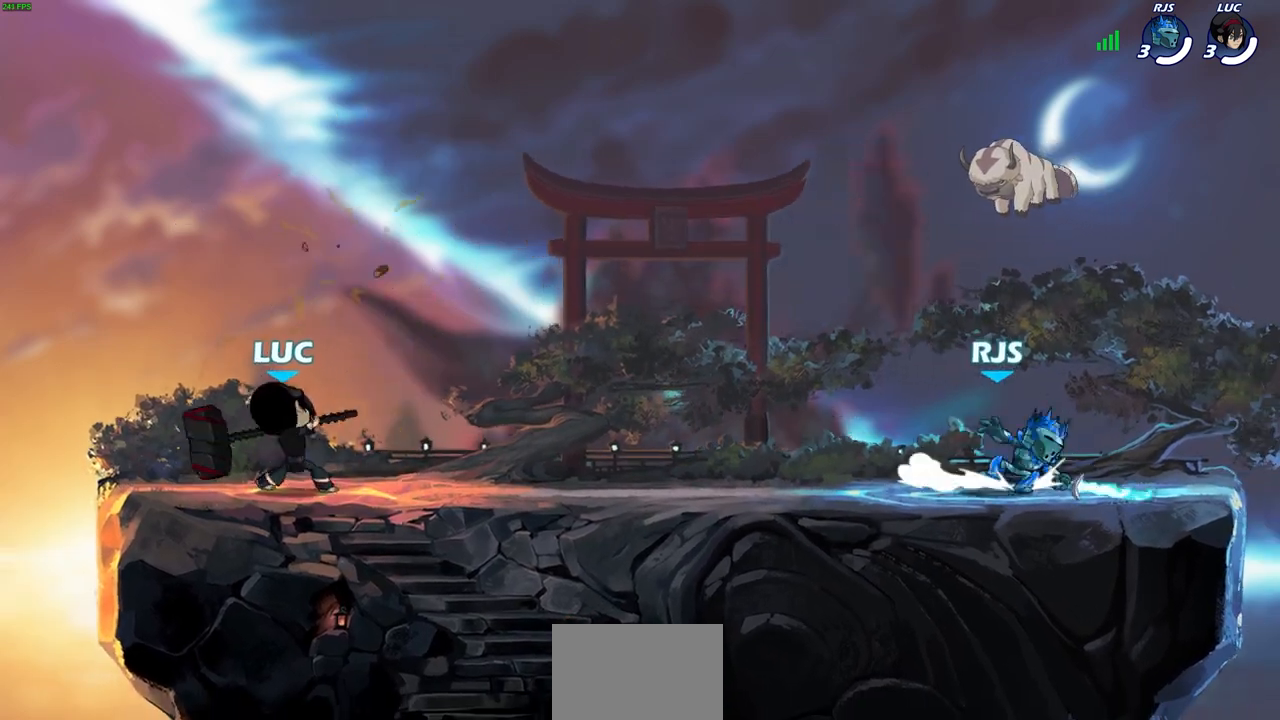
{"buttons": [], "left_stick": "down-left", "events": [[217, "CROSS", "down"], [350, "CROSS", "up"], [350, "left_stick", "up-left"], [450, "left_stick", "down-left"]]}
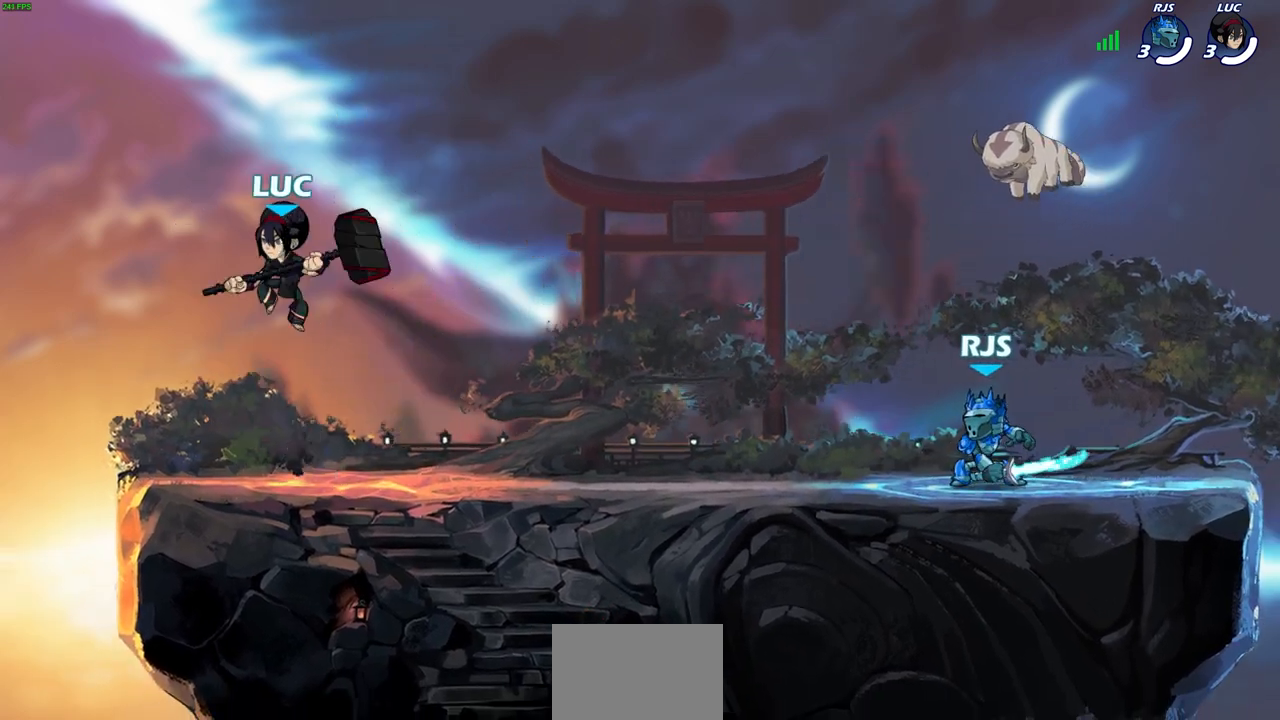
{"buttons": [], "left_stick": "center", "events": [[83, "left_stick", "down-right"], [250, "left_stick", "center"], [300, "CIRCLE", "down"], [367, "CIRCLE", "up"]]}
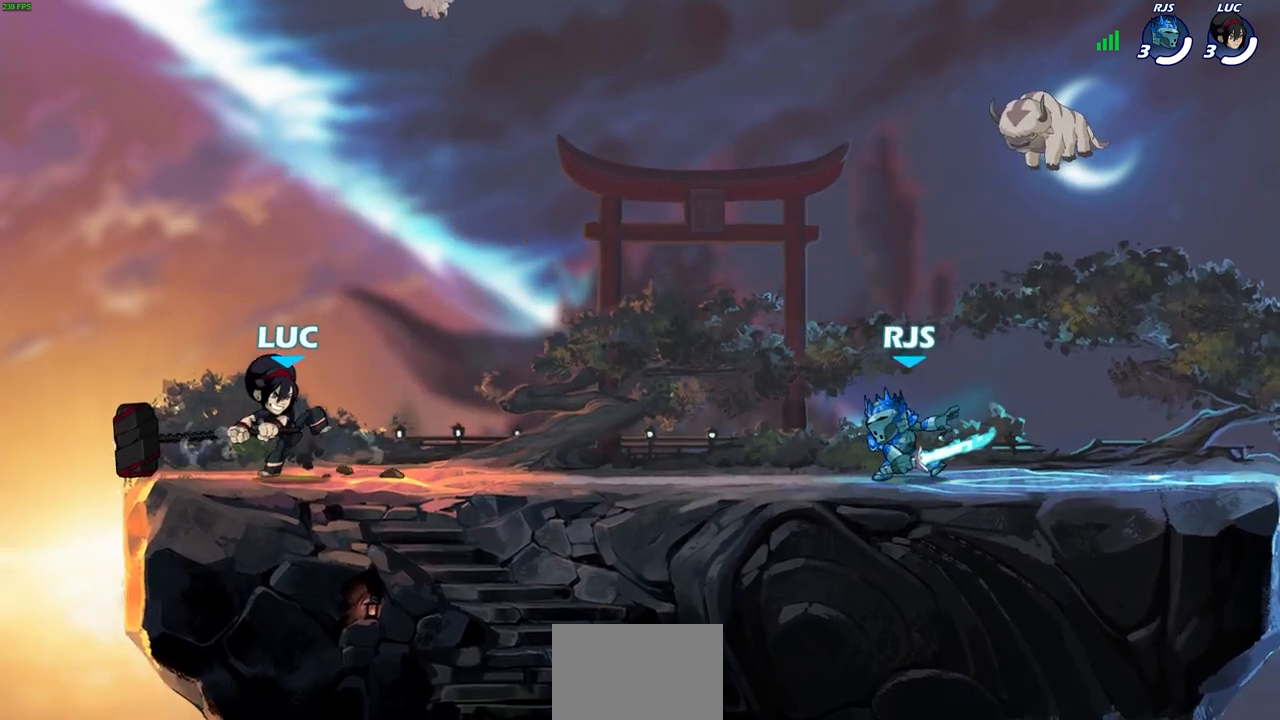
{"buttons": [], "left_stick": "center", "events": []}
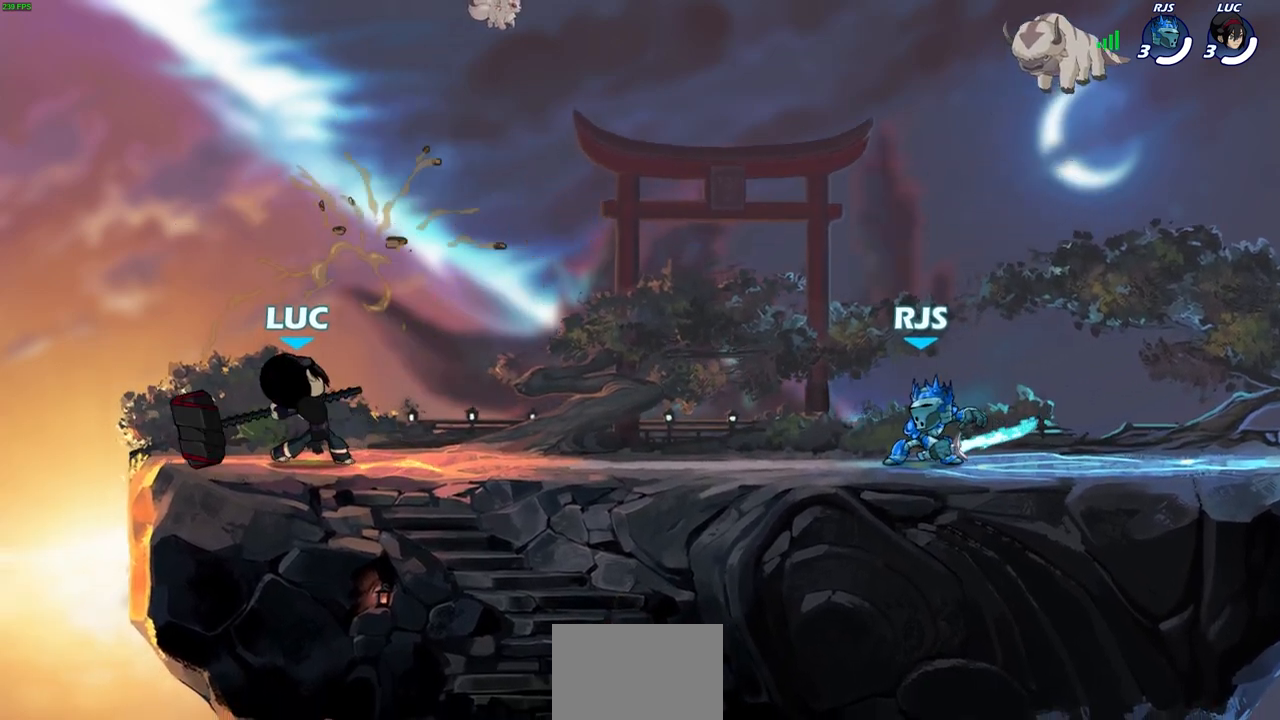
{"buttons": [], "left_stick": "center", "events": [[300, "left_stick", "right"], [367, "R2", "down"], [383, "CIRCLE", "down"], [467, "R2", "up"], [483, "CIRCLE", "up"], [483, "left_stick", "center"]]}
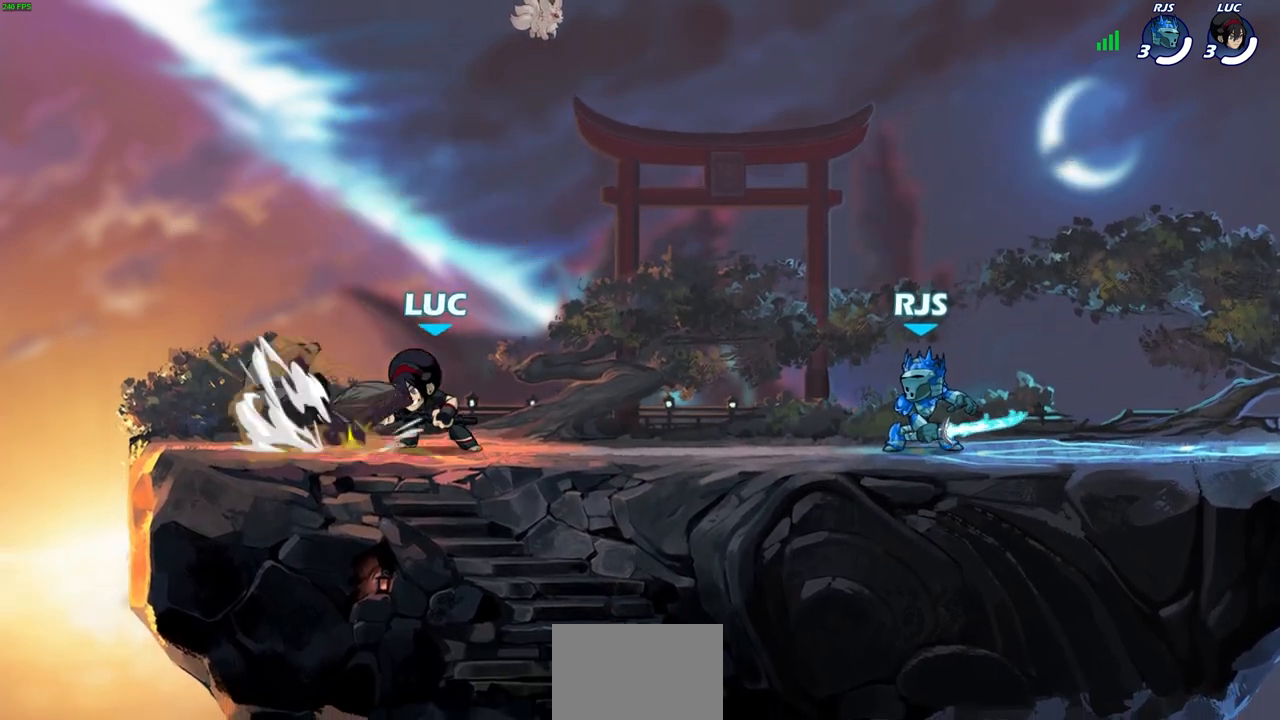
{"buttons": [], "left_stick": "center", "events": []}
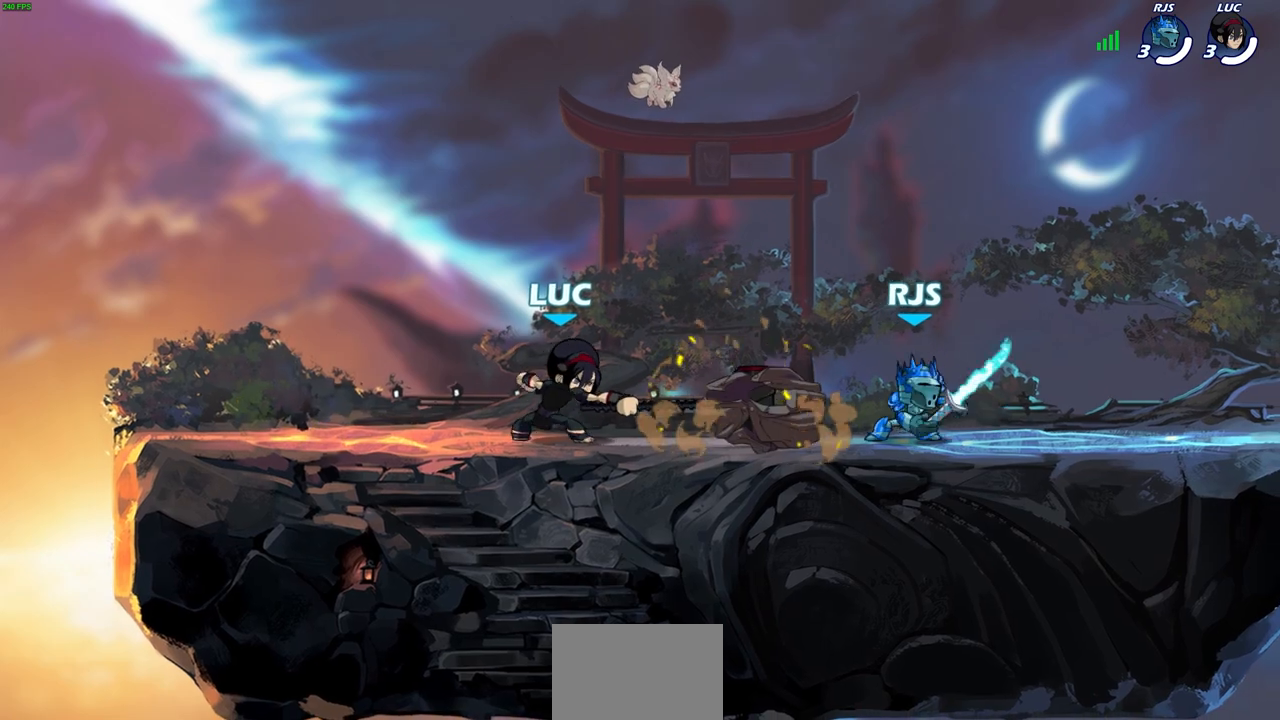
{"buttons": ["CROSS"], "left_stick": "up-left", "events": [[367, "left_stick", "up-left"], [467, "CROSS", "down"]]}
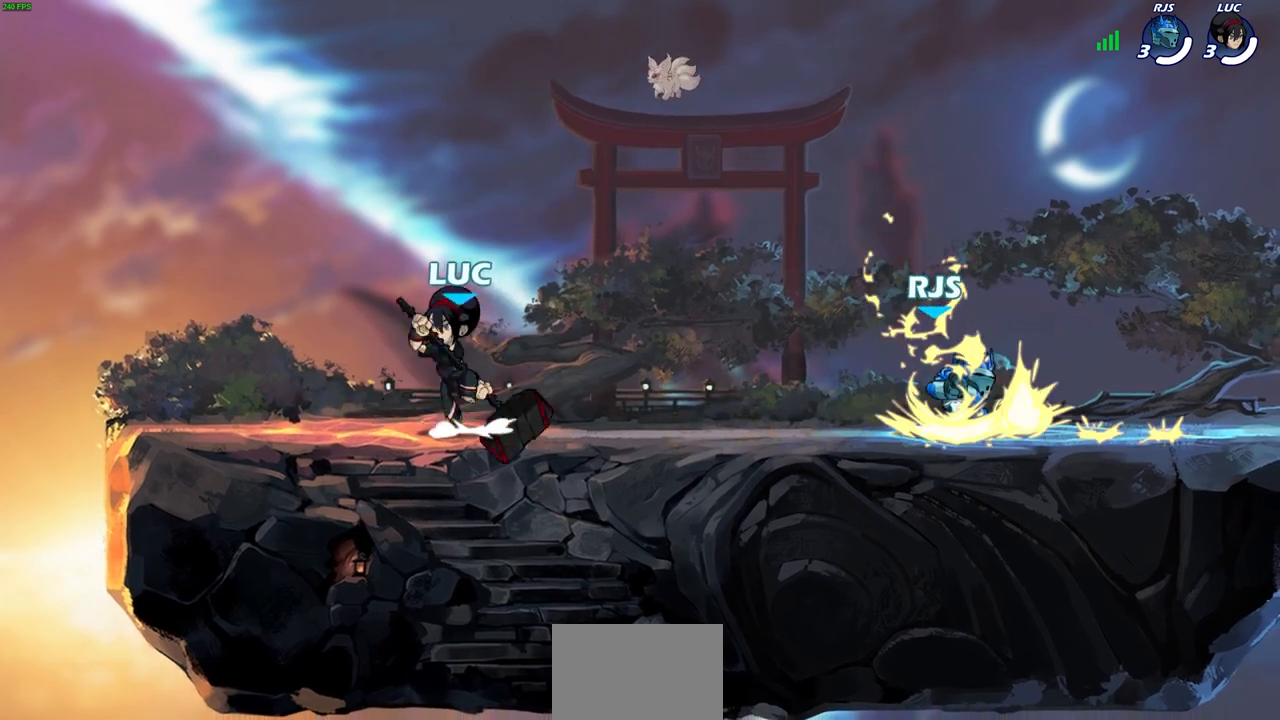
{"buttons": ["CIRCLE", "R2"], "left_stick": "down-left", "events": [[33, "left_stick", "up-right"], [83, "CROSS", "up"], [150, "left_stick", "up-left"], [267, "left_stick", "up-right"], [400, "left_stick", "right"], [467, "R2", "down"], [500, "CIRCLE", "down"], [500, "left_stick", "down-left"]]}
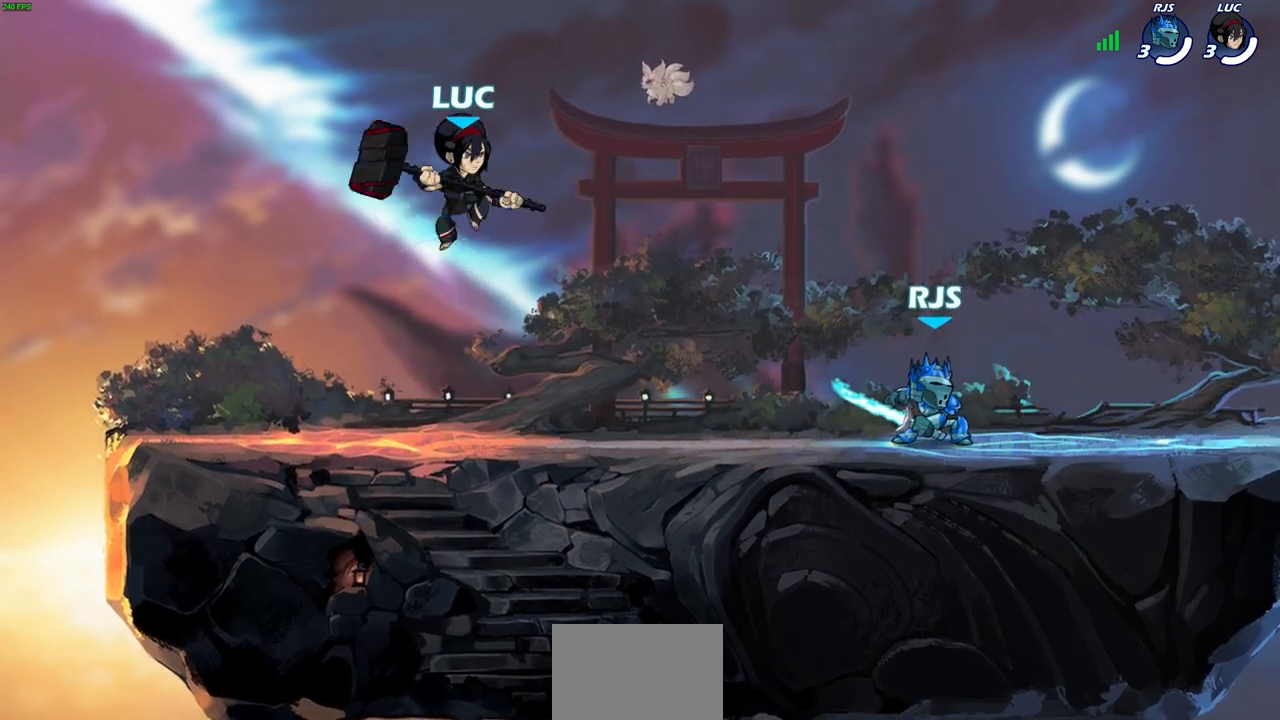
{"buttons": ["CIRCLE"], "left_stick": "down-left", "events": [[367, "R2", "up"]]}
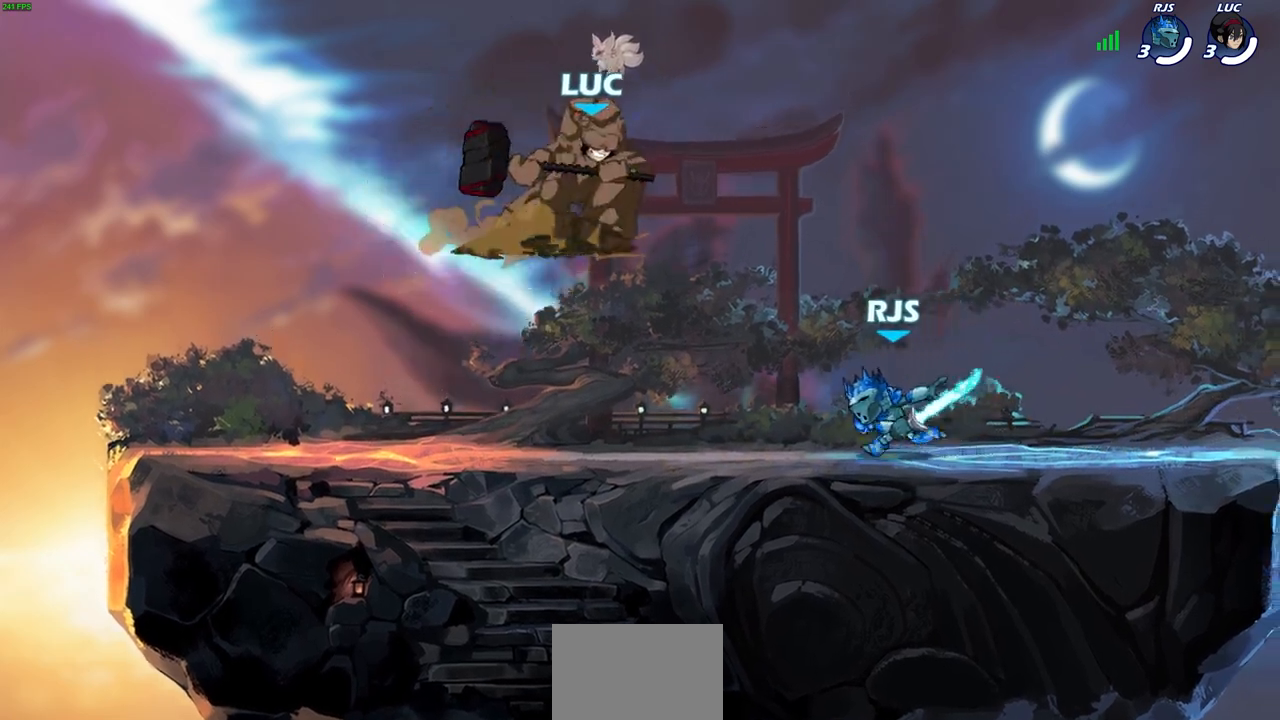
{"buttons": ["CIRCLE"], "left_stick": "down-left", "events": []}
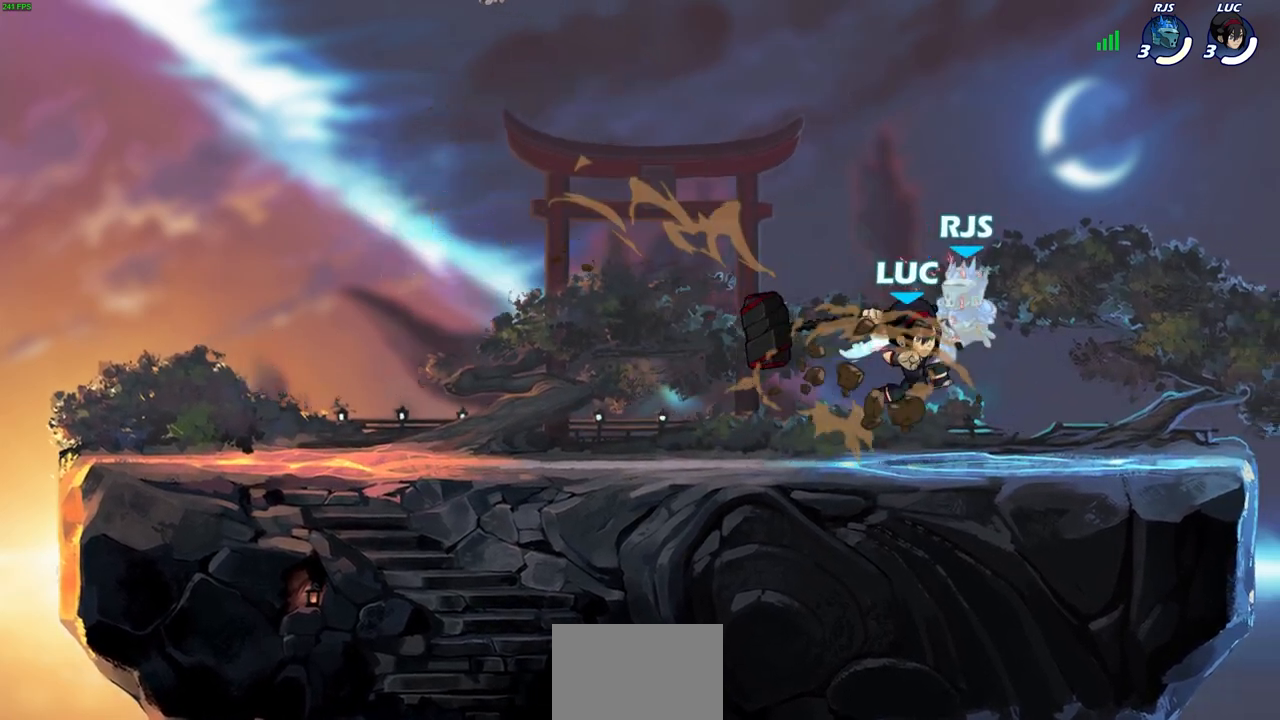
{"buttons": [], "left_stick": "center", "events": [[67, "left_stick", "center"], [300, "CIRCLE", "up"]]}
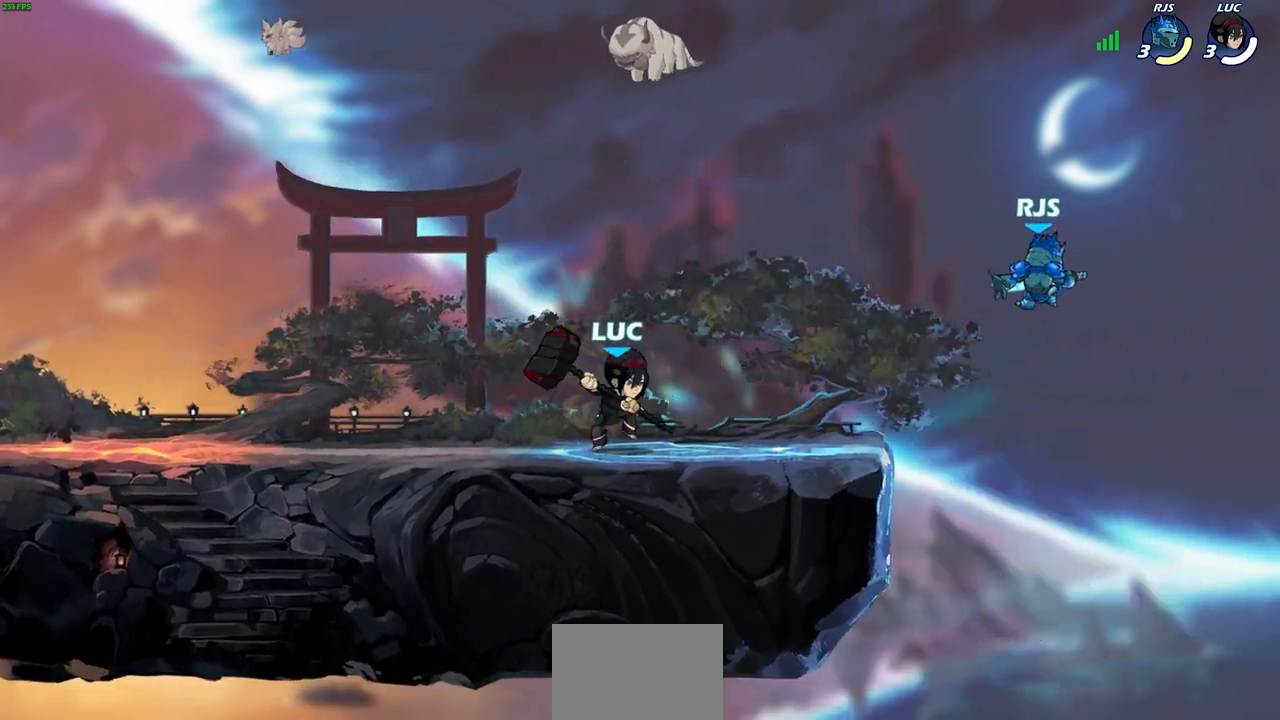
{"buttons": [], "left_stick": "down-left", "events": [[50, "left_stick", "up-left"], [183, "left_stick", "up-right"], [267, "left_stick", "up-left"], [367, "left_stick", "right"], [417, "left_stick", "down-left"]]}